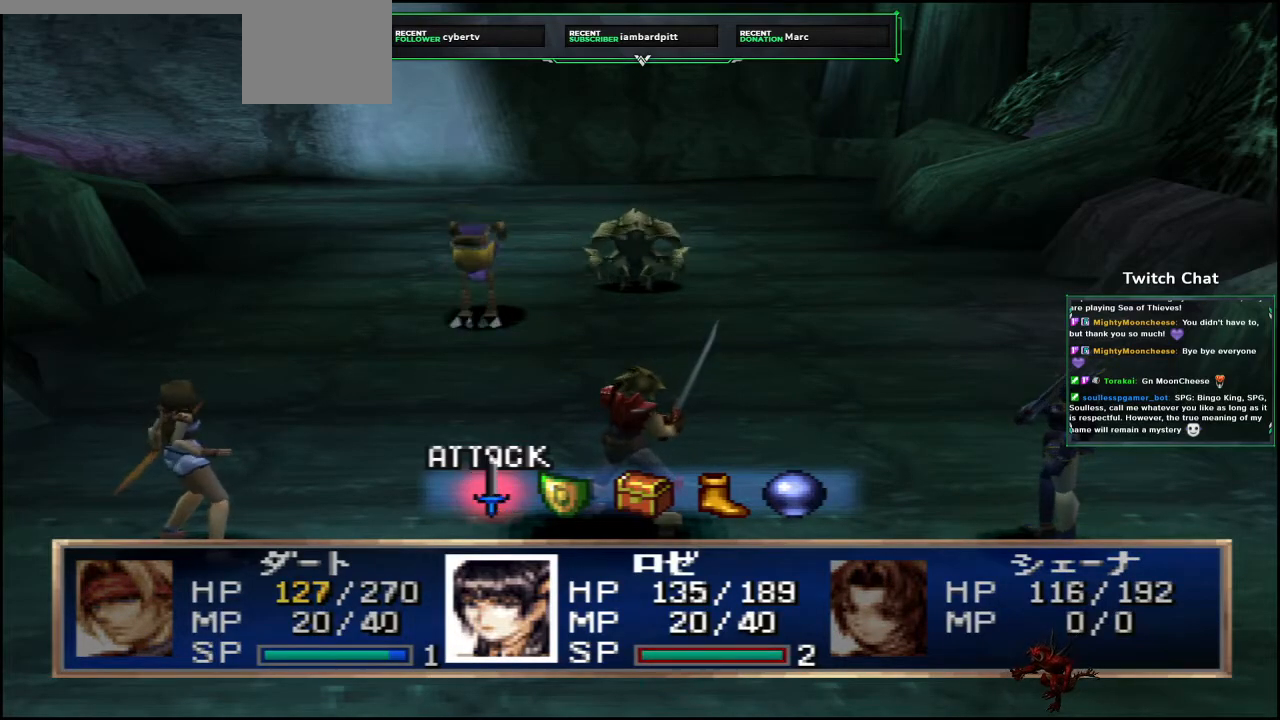
Gameplay with a controller (PlayStation layout); each line is a JSON object with the inputs held at the frame after it. "events" lists button and stick changes between this image and that frame as [ms after this image, input, new state], when the widget could be followed in between.
{"buttons": [], "left_stick": "center", "right_stick": "center", "events": [[217, "CIRCLE", "down"], [350, "CIRCLE", "up"]]}
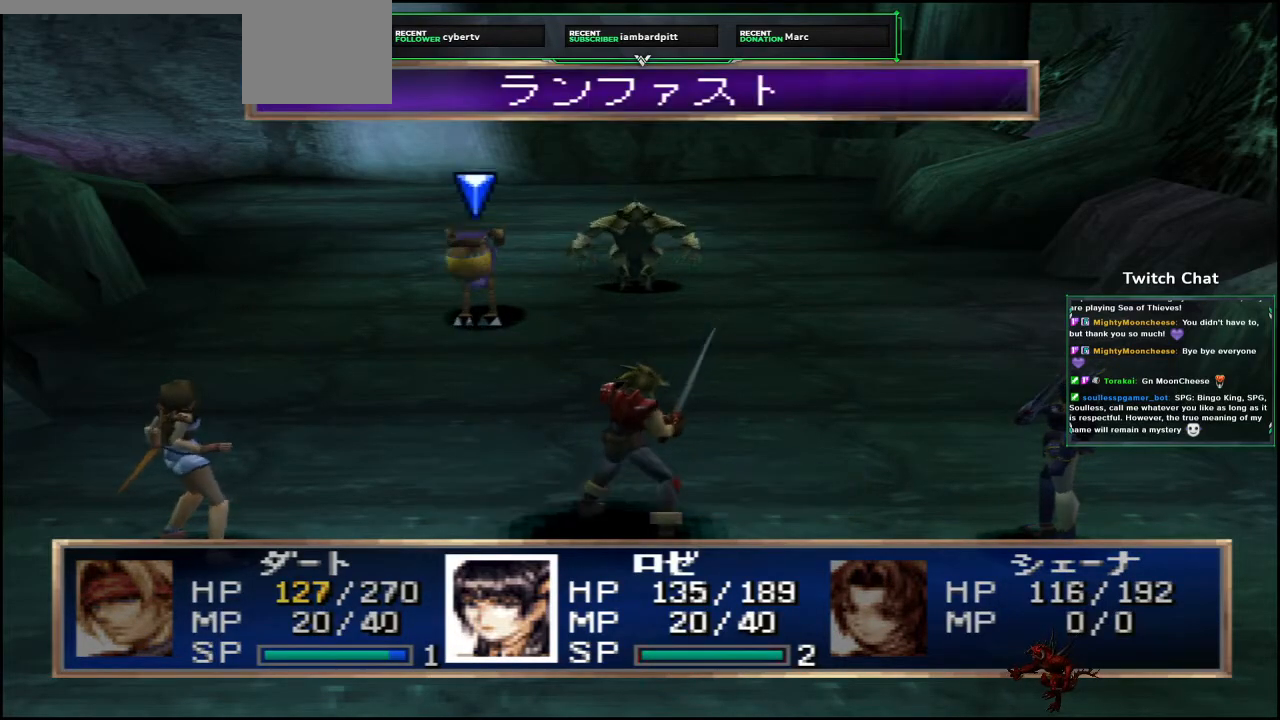
{"buttons": ["CIRCLE"], "left_stick": "center", "right_stick": "center", "events": [[483, "CIRCLE", "down"]]}
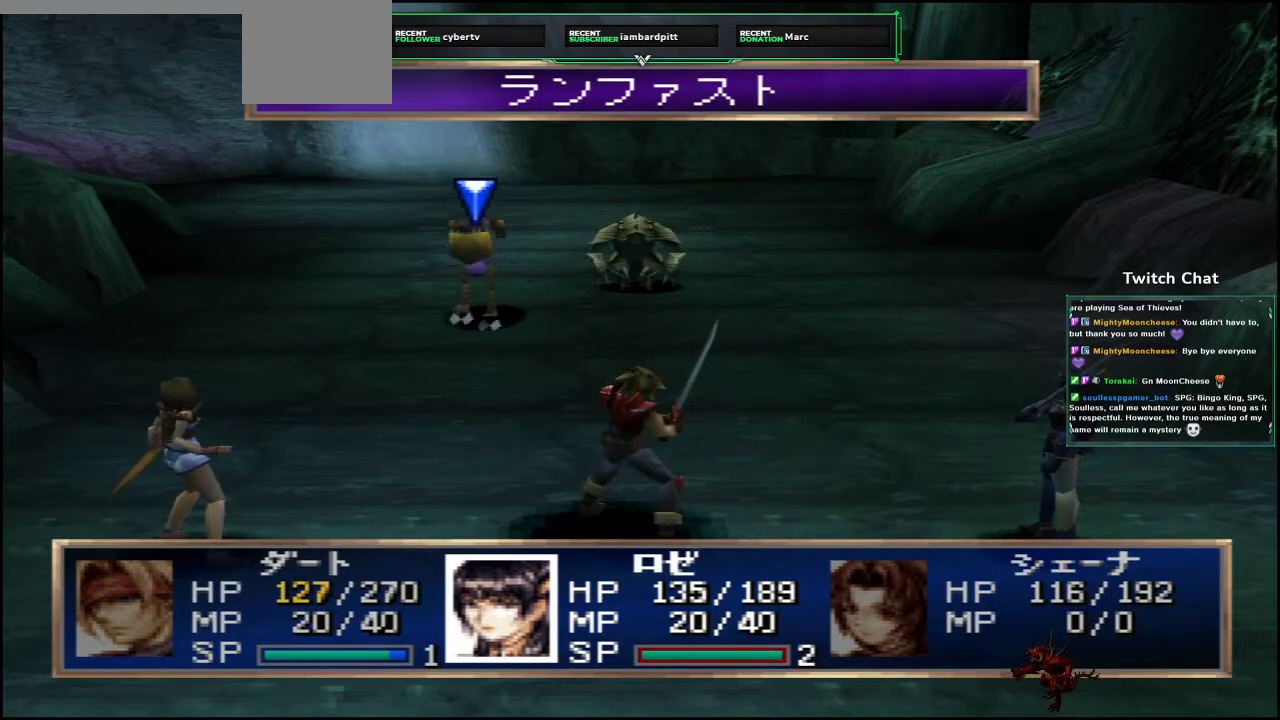
{"buttons": [], "left_stick": "center", "right_stick": "center", "events": [[183, "CIRCLE", "up"]]}
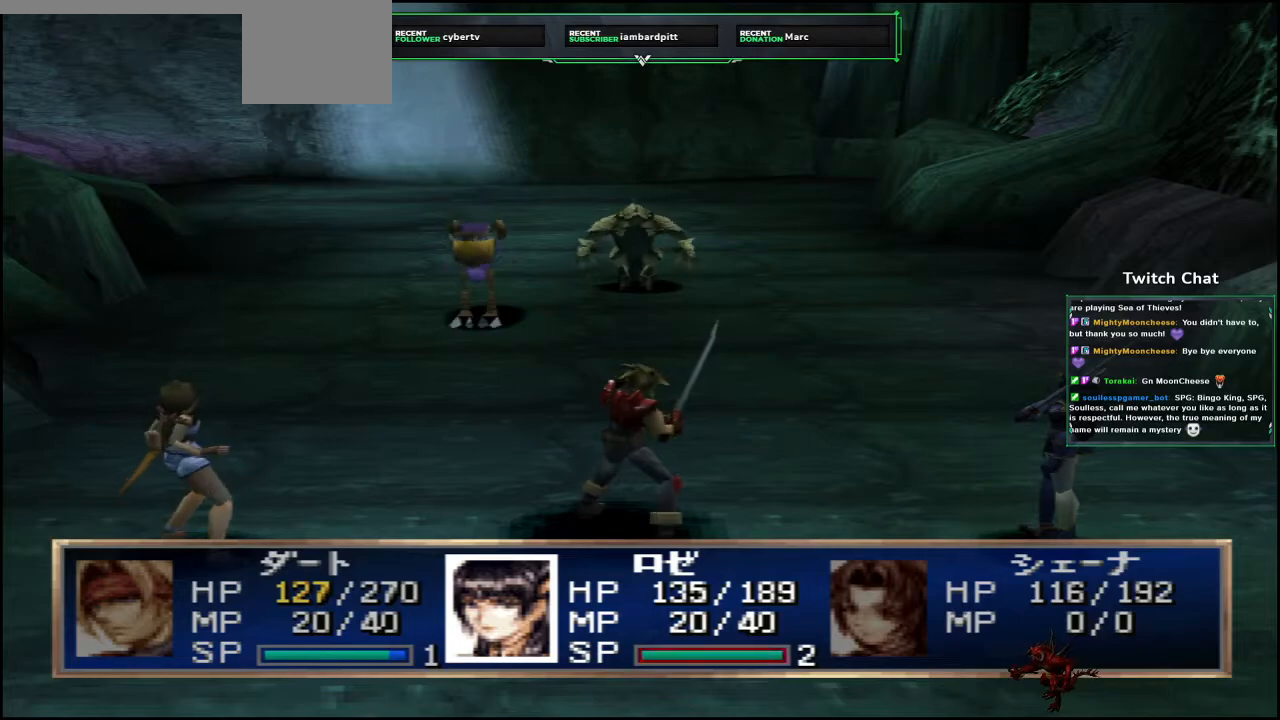
{"buttons": [], "left_stick": "center", "right_stick": "center", "events": []}
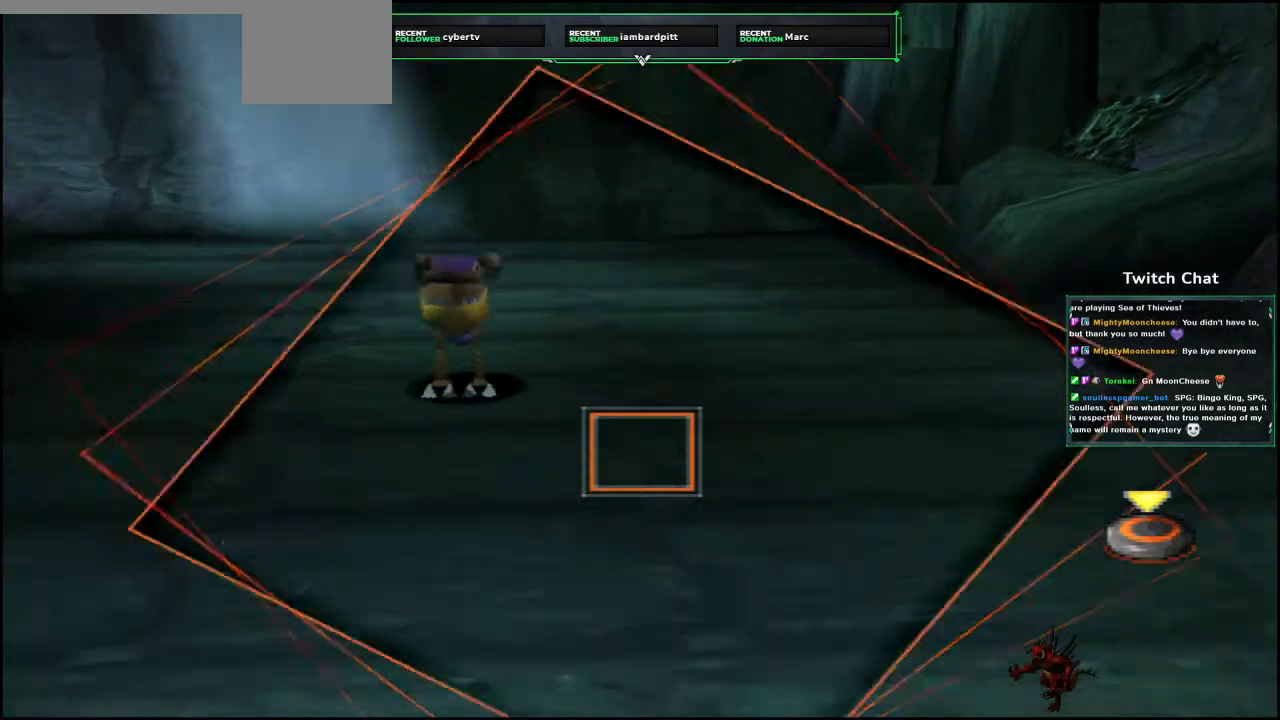
{"buttons": ["CIRCLE"], "left_stick": "center", "right_stick": "center", "events": [[17, "R2", "down"], [117, "R2", "up"], [450, "CIRCLE", "down"]]}
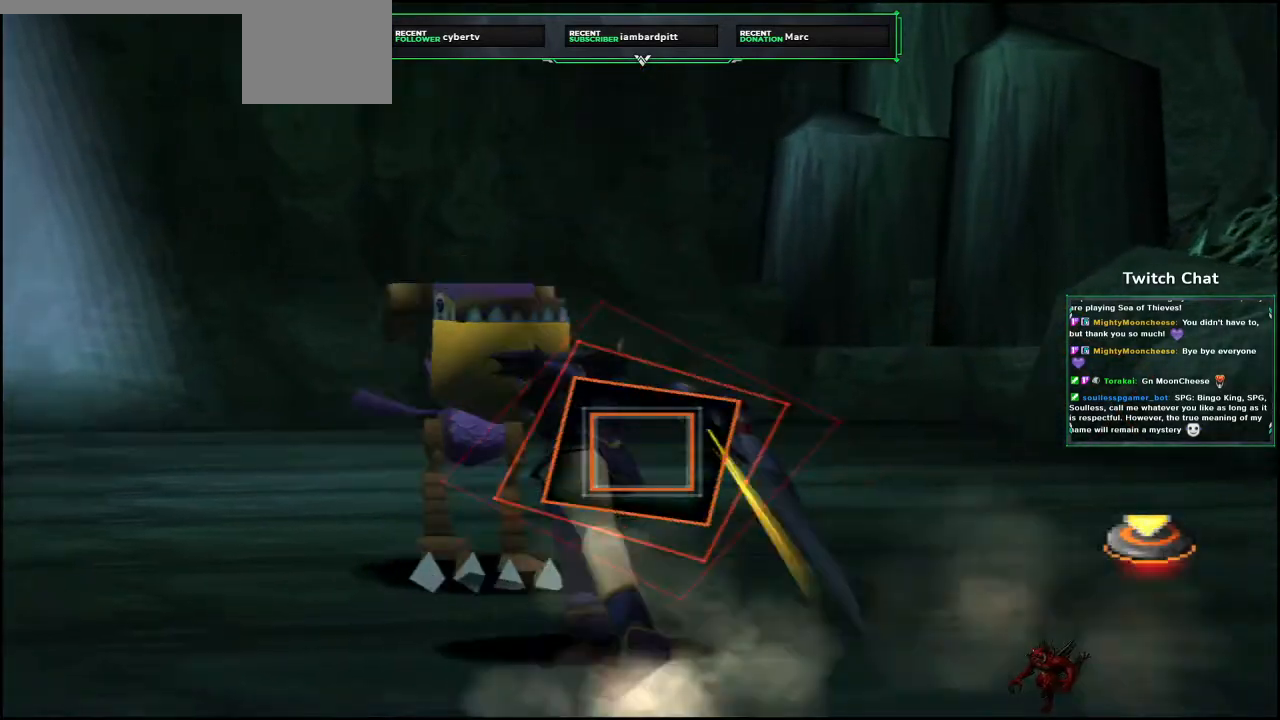
{"buttons": ["CIRCLE"], "left_stick": "center", "right_stick": "center", "events": []}
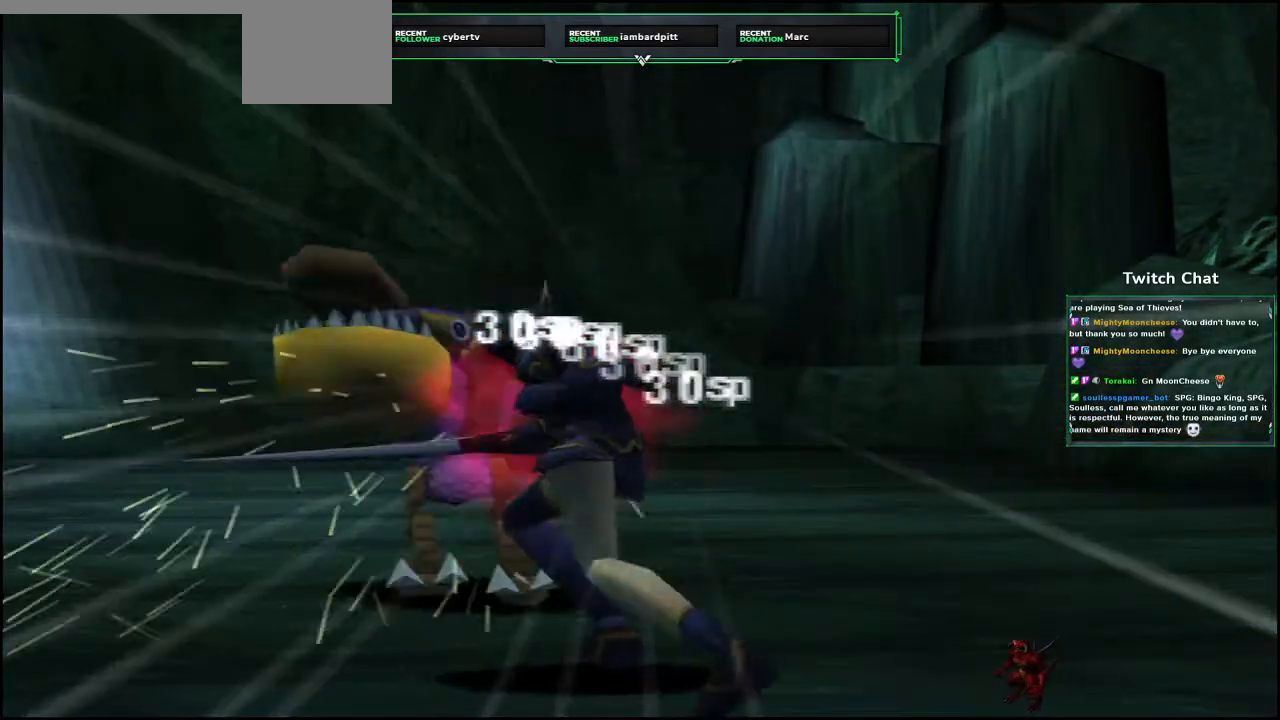
{"buttons": [], "left_stick": "center", "right_stick": "center", "events": [[17, "CIRCLE", "up"]]}
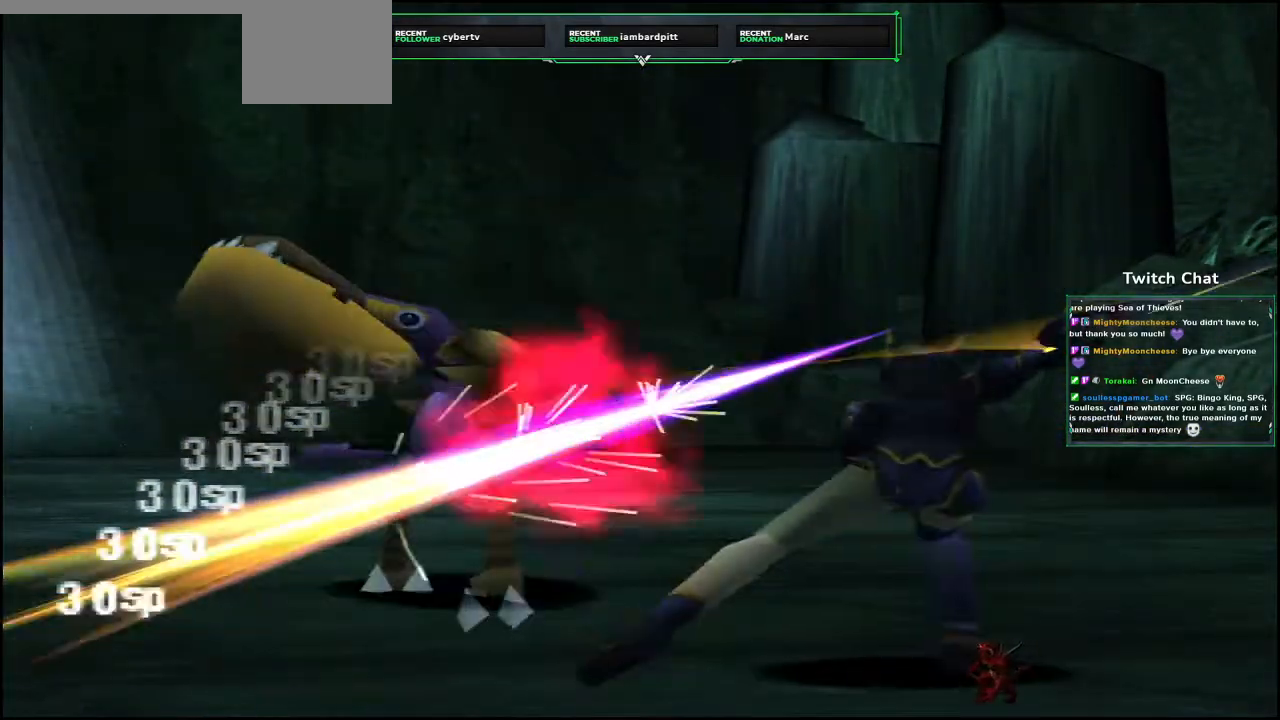
{"buttons": [], "left_stick": "center", "right_stick": "center", "events": []}
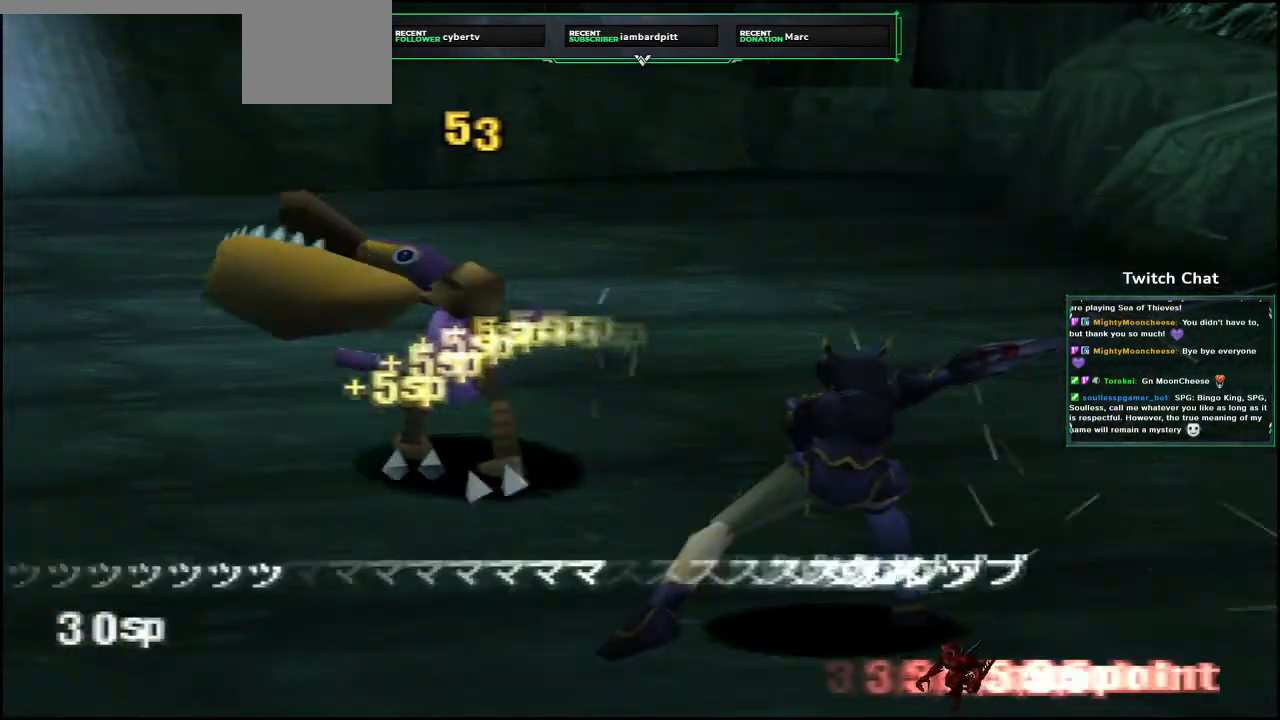
{"buttons": [], "left_stick": "center", "right_stick": "center", "events": []}
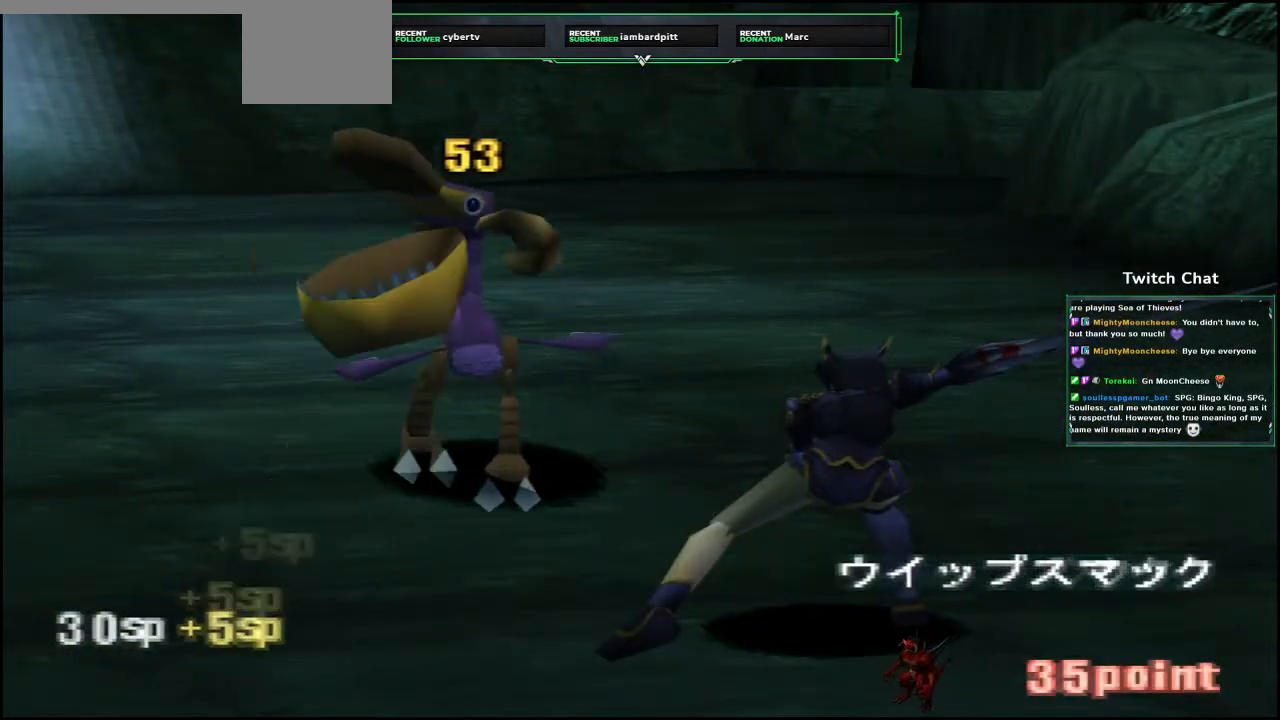
{"buttons": [], "left_stick": "center", "right_stick": "center", "events": [[317, "R2", "down"], [367, "R2", "up"]]}
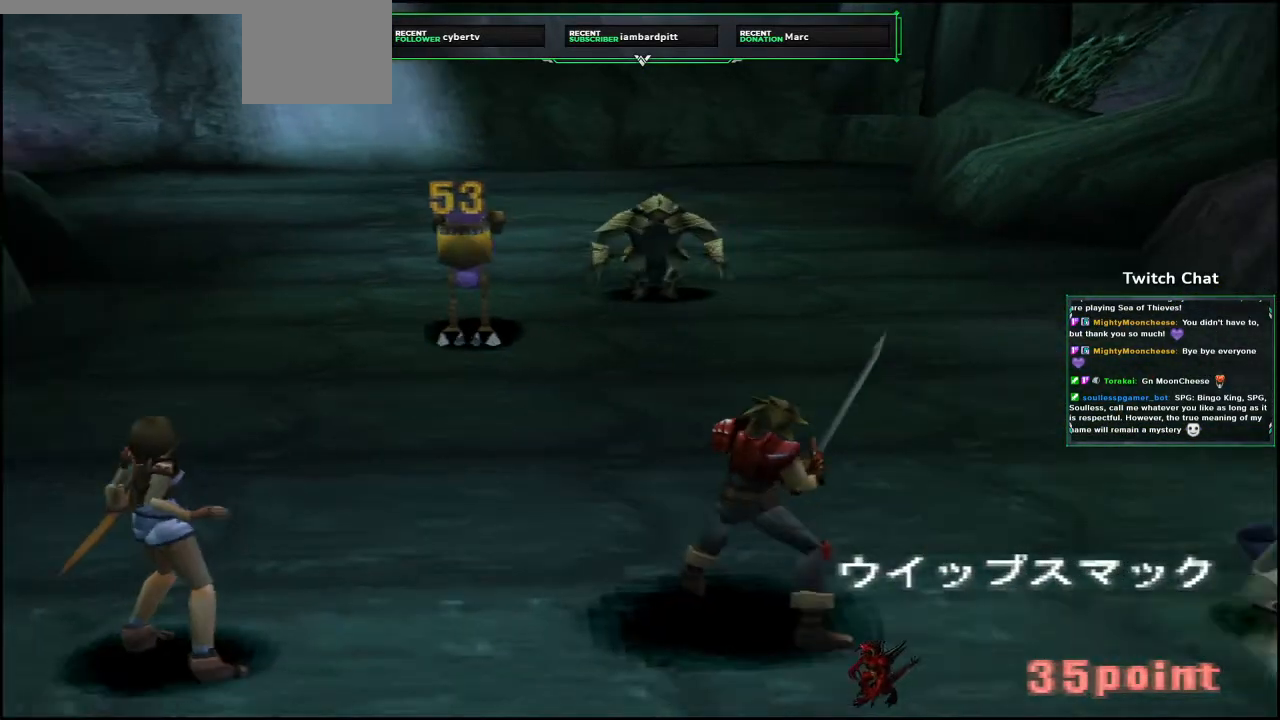
{"buttons": [], "left_stick": "center", "right_stick": "center", "events": [[17, "left_stick", "down"], [67, "left_stick", "down-left"], [450, "left_stick", "center"]]}
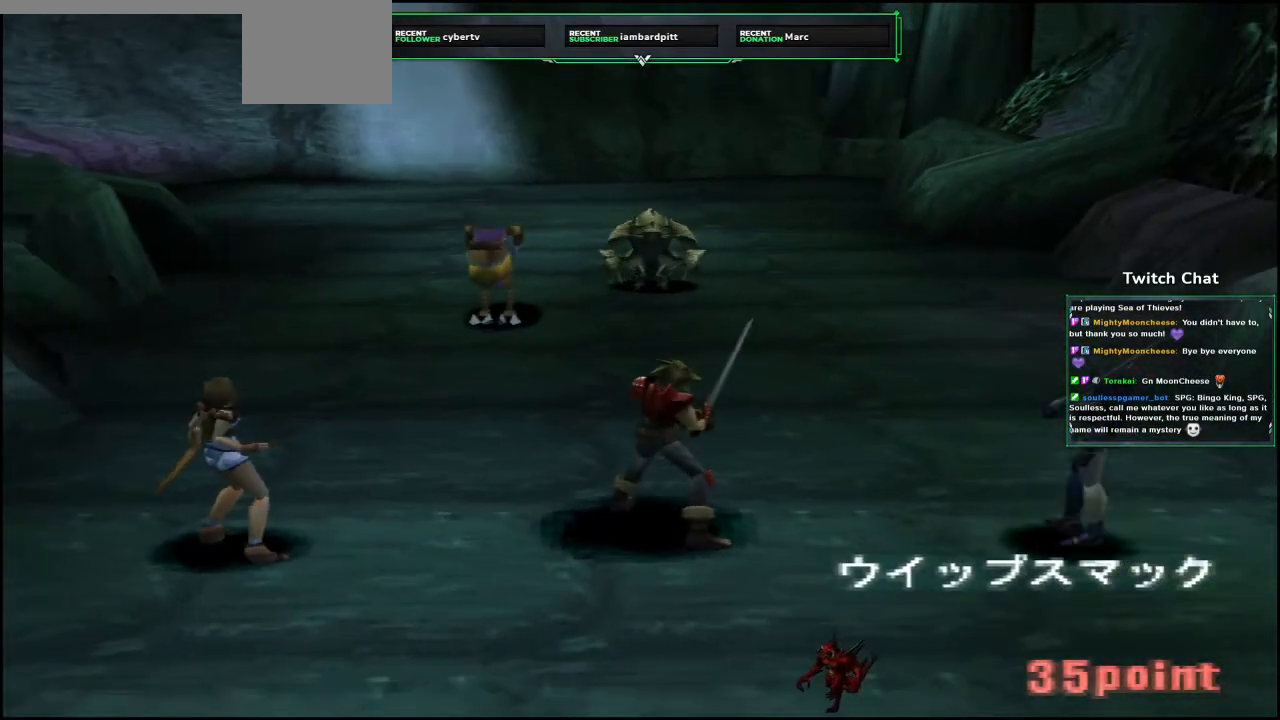
{"buttons": [], "left_stick": "center", "right_stick": "center", "events": []}
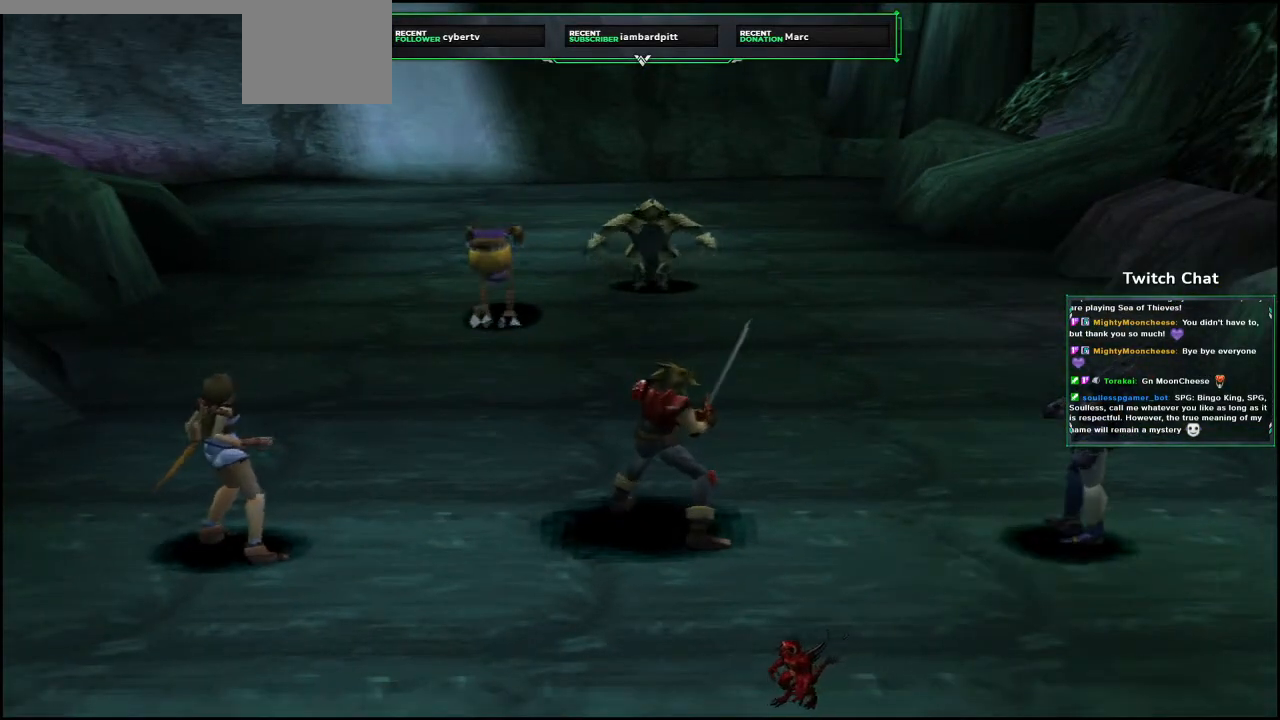
{"buttons": [], "left_stick": "center", "right_stick": "center", "events": []}
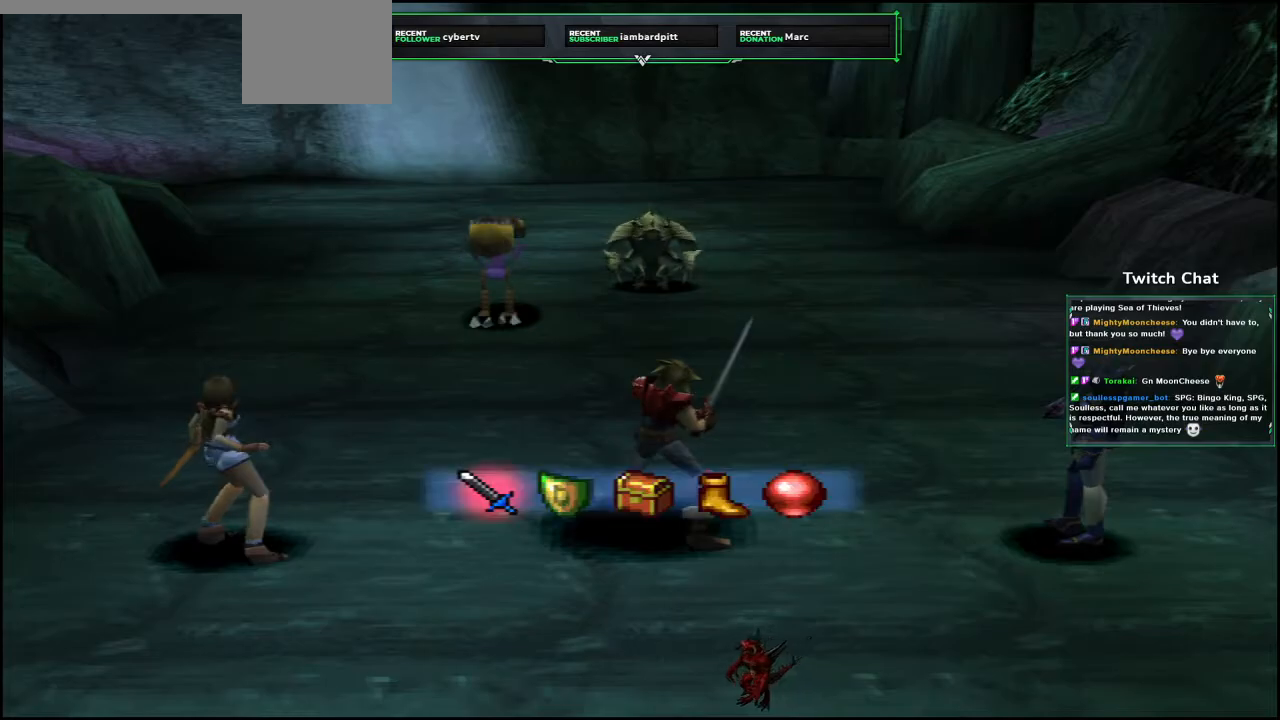
{"buttons": [], "left_stick": "center", "right_stick": "center", "events": []}
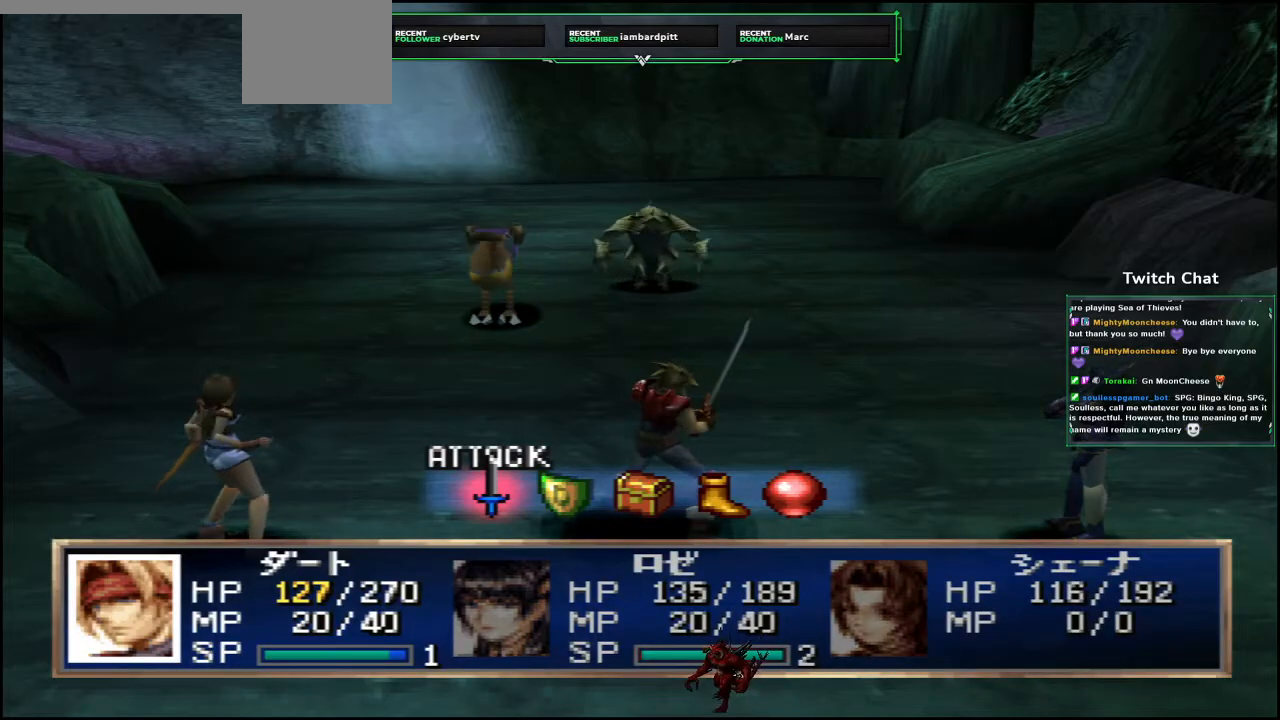
{"buttons": ["CIRCLE"], "left_stick": "center", "right_stick": "center", "events": [[133, "CIRCLE", "down"], [233, "CIRCLE", "up"], [483, "CIRCLE", "down"]]}
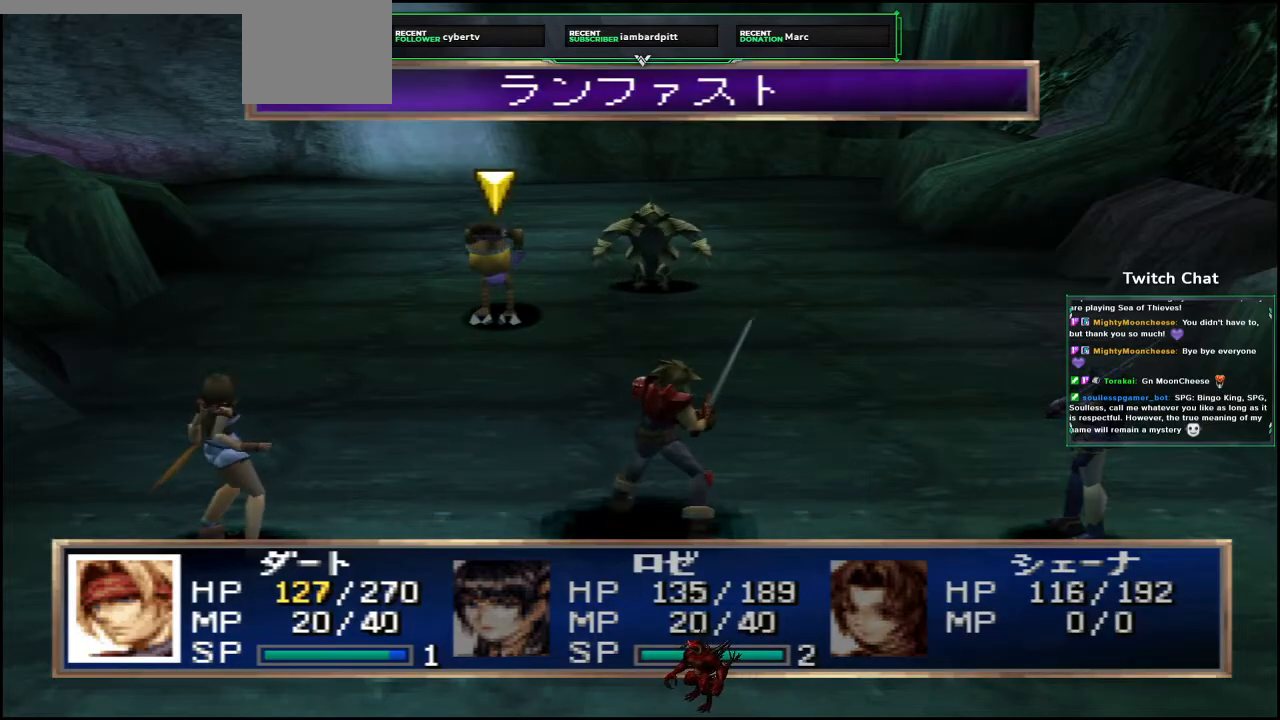
{"buttons": [], "left_stick": "center", "right_stick": "center", "events": [[100, "CIRCLE", "up"]]}
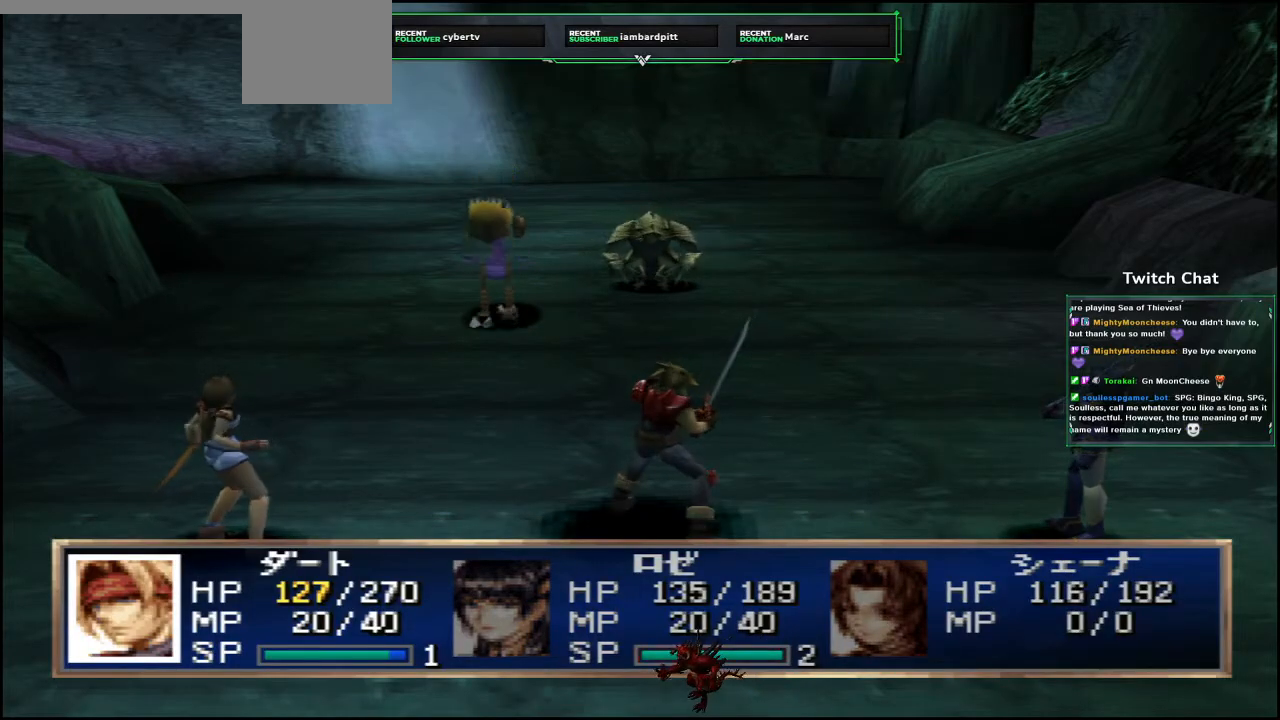
{"buttons": [], "left_stick": "center", "right_stick": "center"}
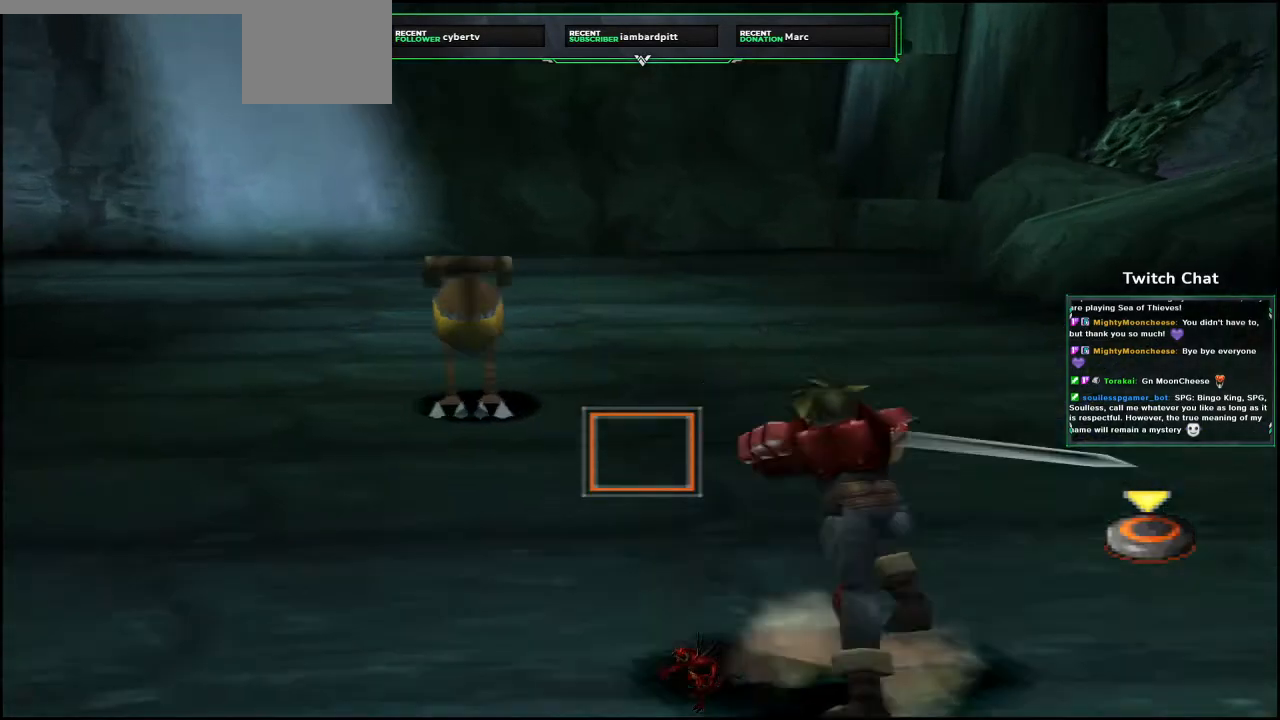
{"buttons": [], "left_stick": "center", "right_stick": "center", "events": []}
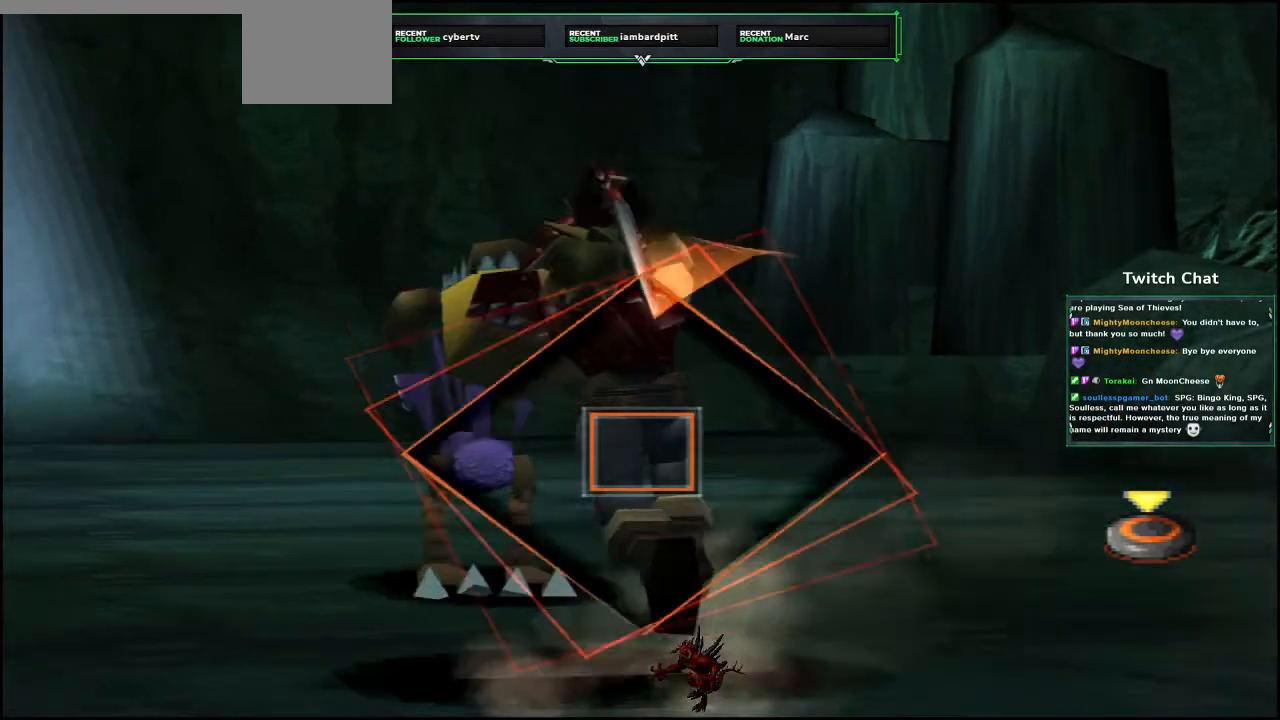
{"buttons": ["CIRCLE"], "left_stick": "center", "right_stick": "center", "events": [[167, "CIRCLE", "down"]]}
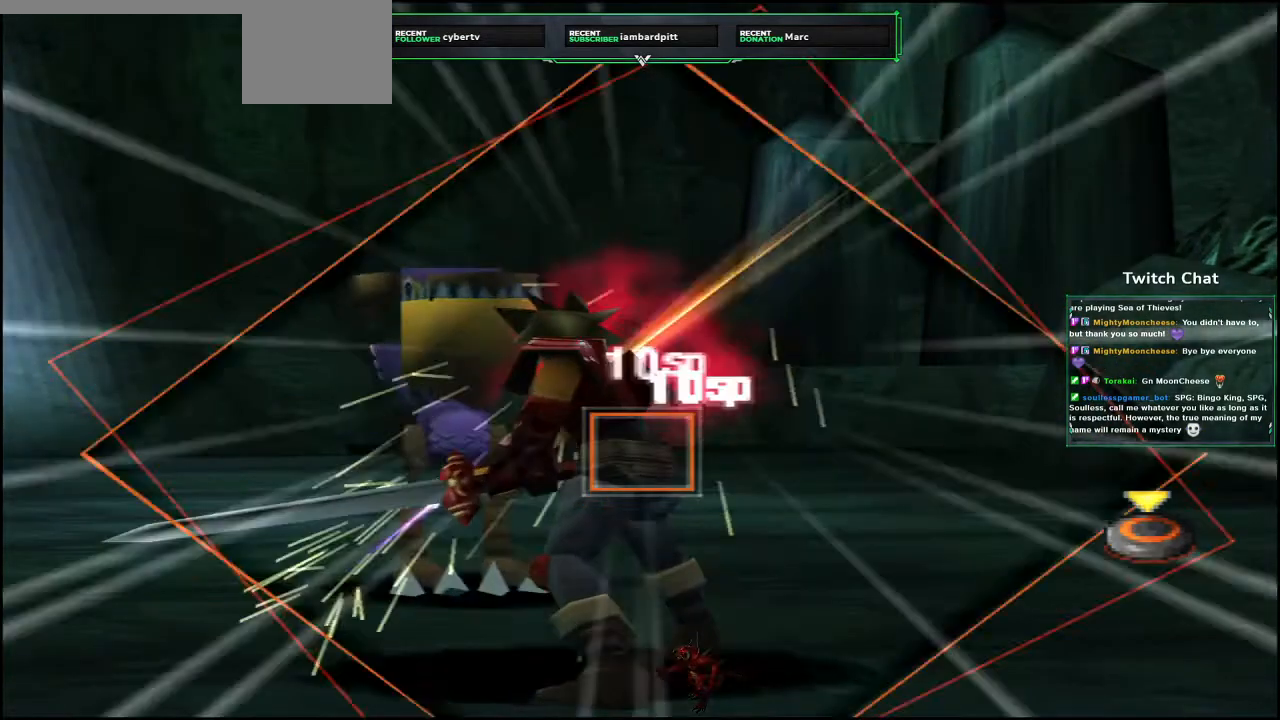
{"buttons": [], "left_stick": "center", "right_stick": "center", "events": [[17, "CIRCLE", "up"]]}
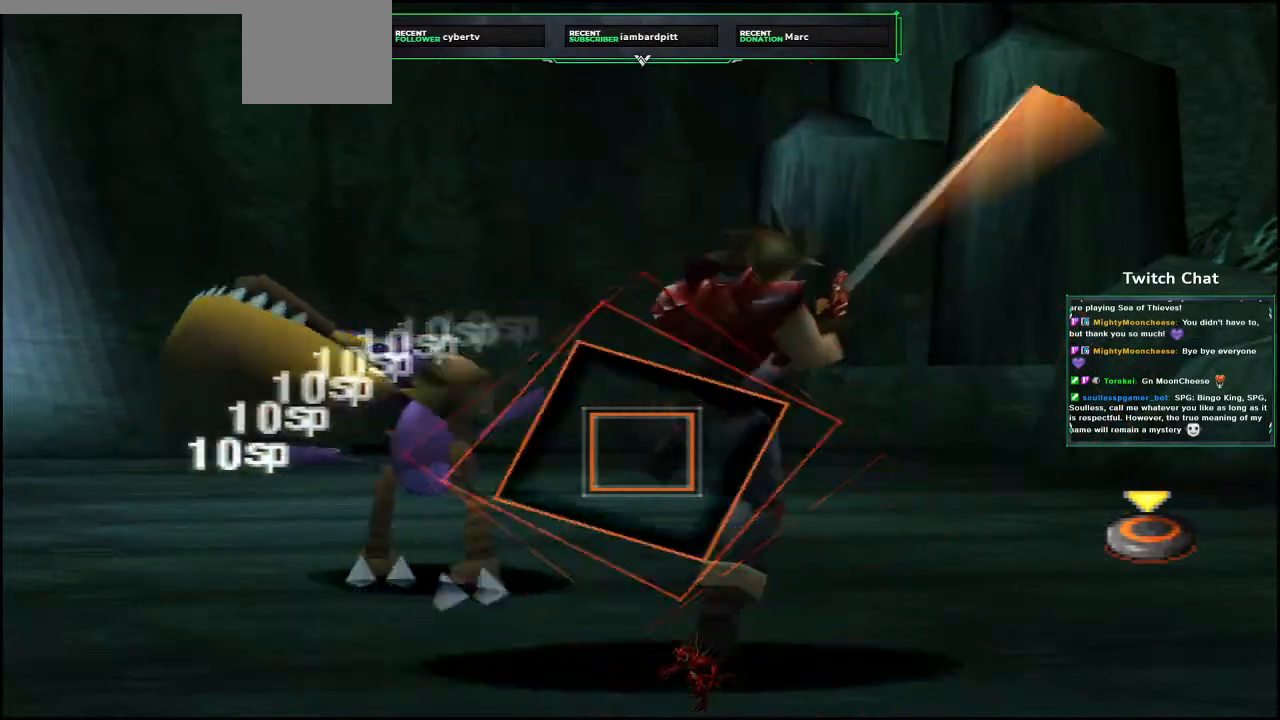
{"buttons": ["CIRCLE"], "left_stick": "center", "right_stick": "down-right", "events": [[33, "CIRCLE", "down"], [433, "right_stick", "down-right"]]}
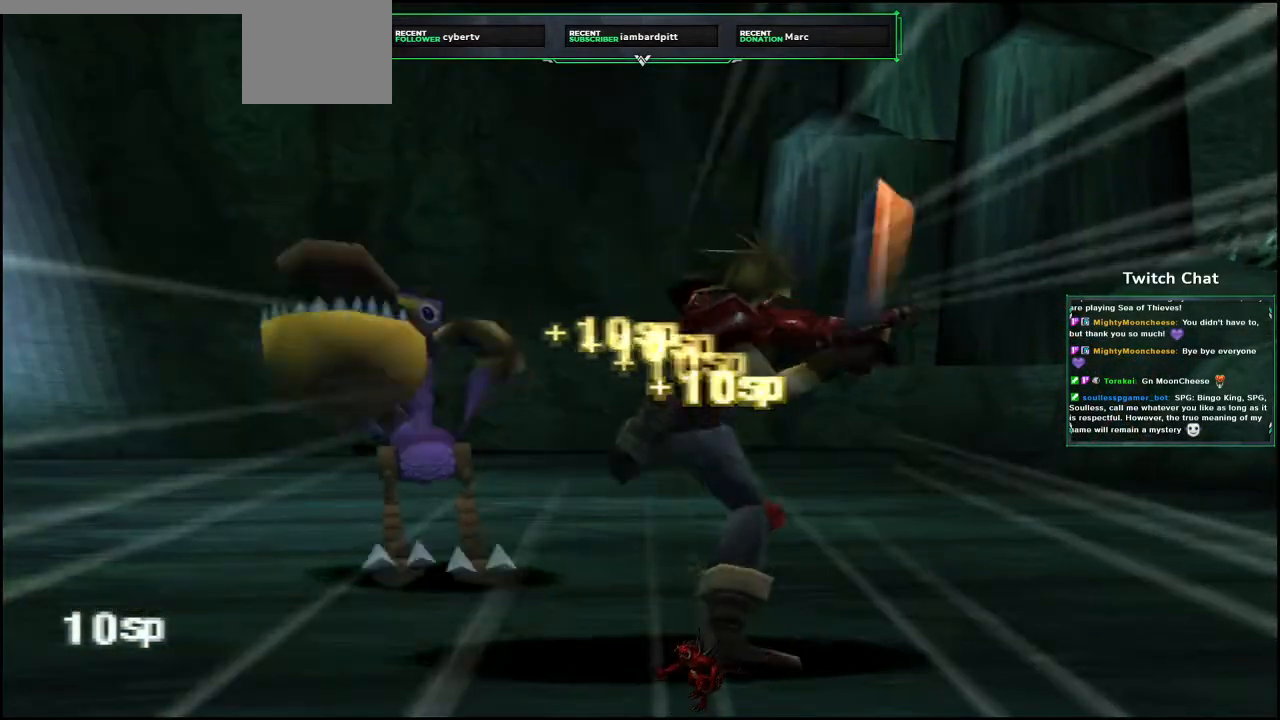
{"buttons": [], "left_stick": "center", "right_stick": "down-right", "events": [[33, "CIRCLE", "up"]]}
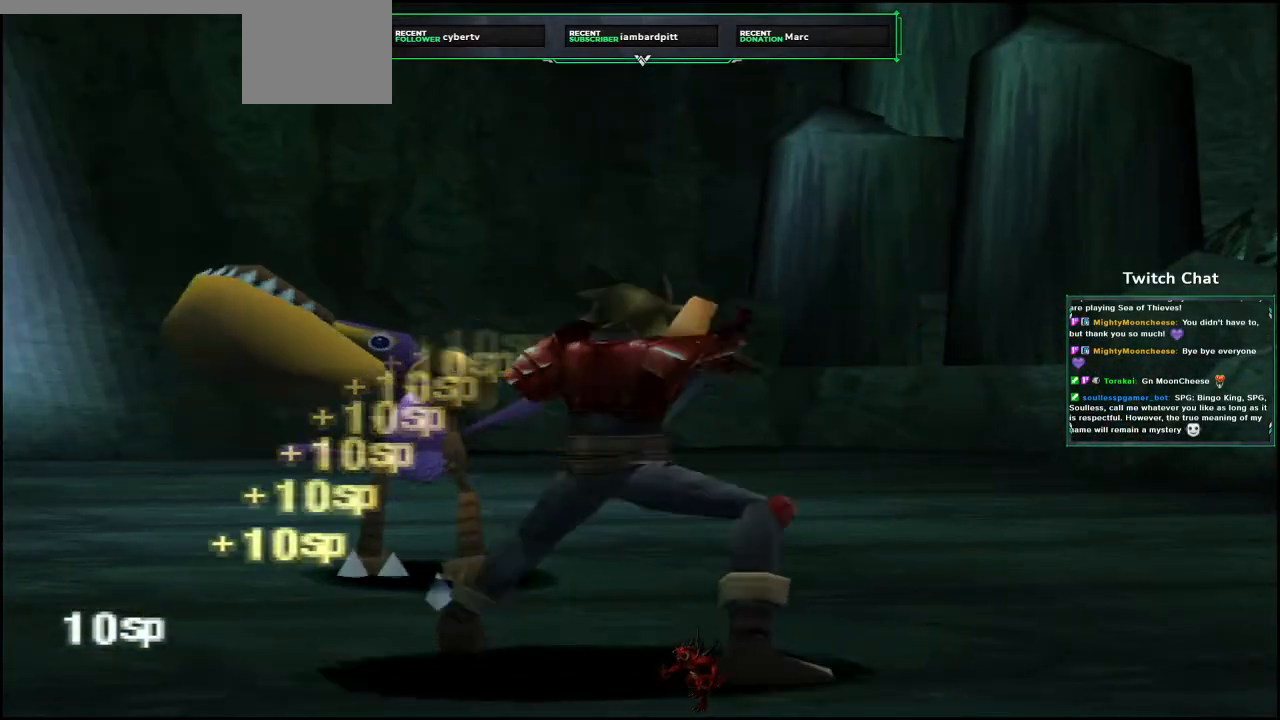
{"buttons": [], "left_stick": "center", "right_stick": "center", "events": [[183, "right_stick", "center"]]}
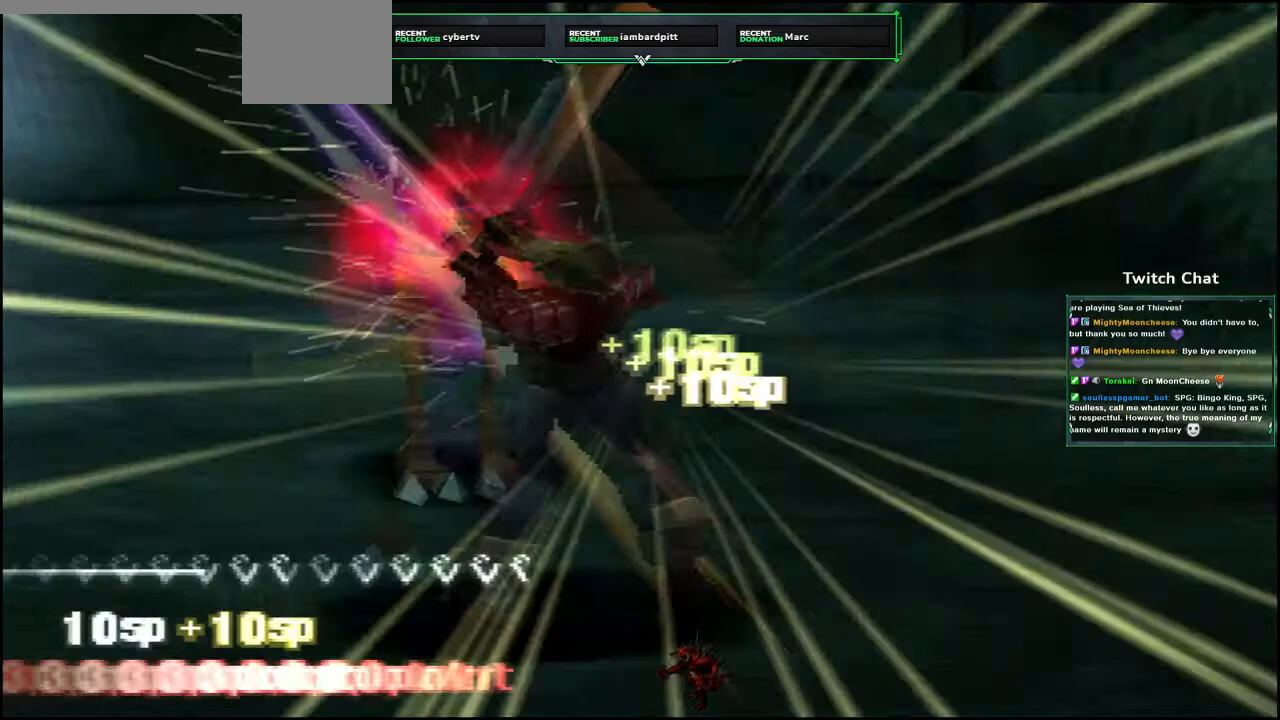
{"buttons": [], "left_stick": "center", "right_stick": "center", "events": []}
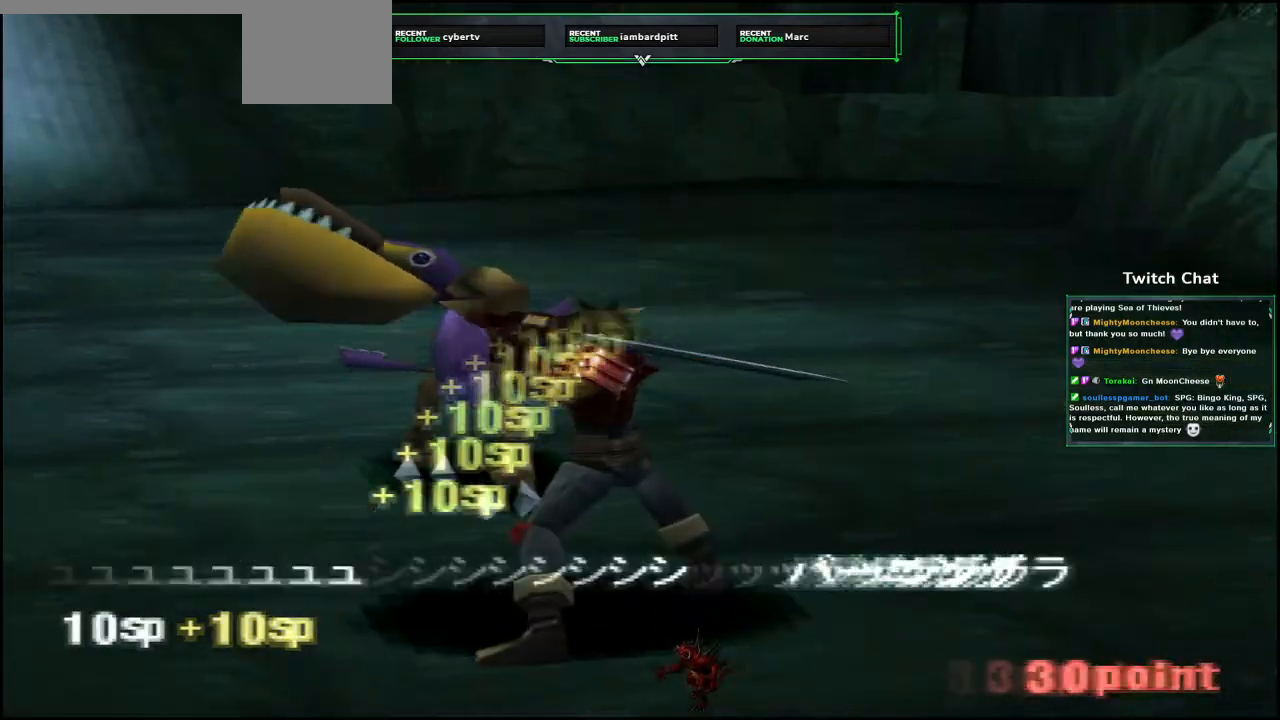
{"buttons": [], "left_stick": "center", "right_stick": "center", "events": []}
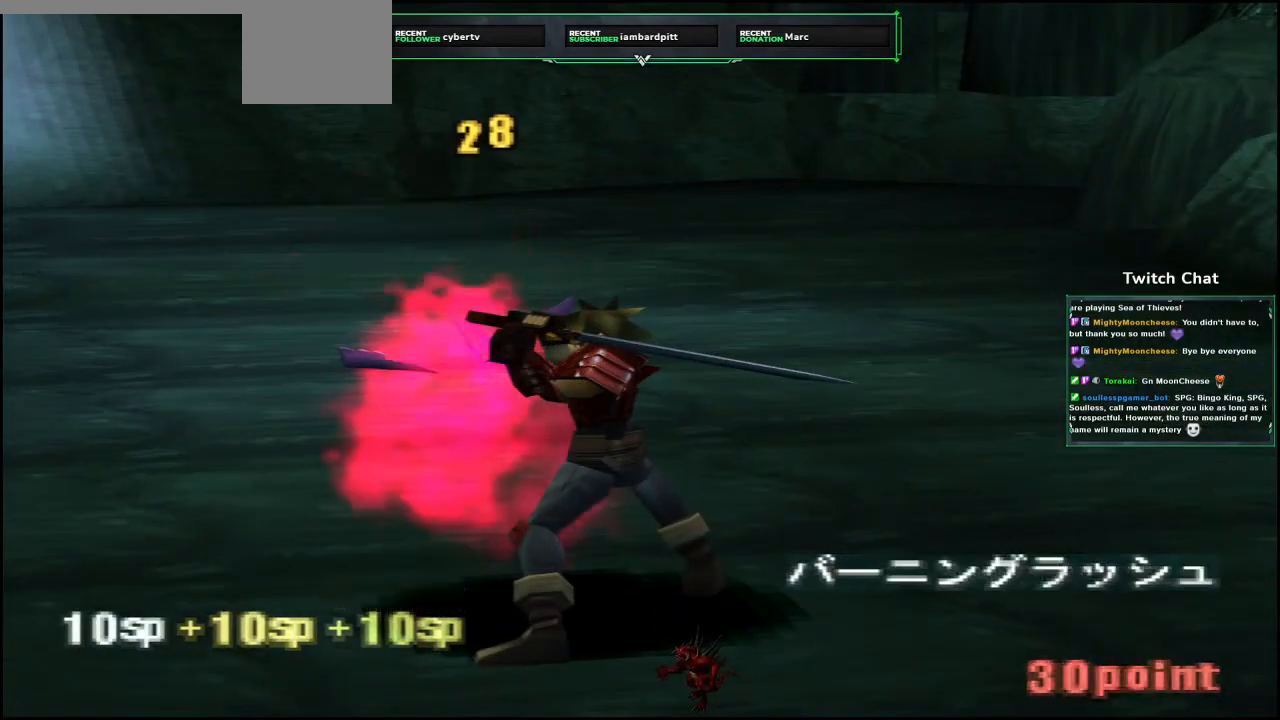
{"buttons": [], "left_stick": "center", "right_stick": "center", "events": [[250, "CIRCLE", "down"], [417, "CIRCLE", "up"]]}
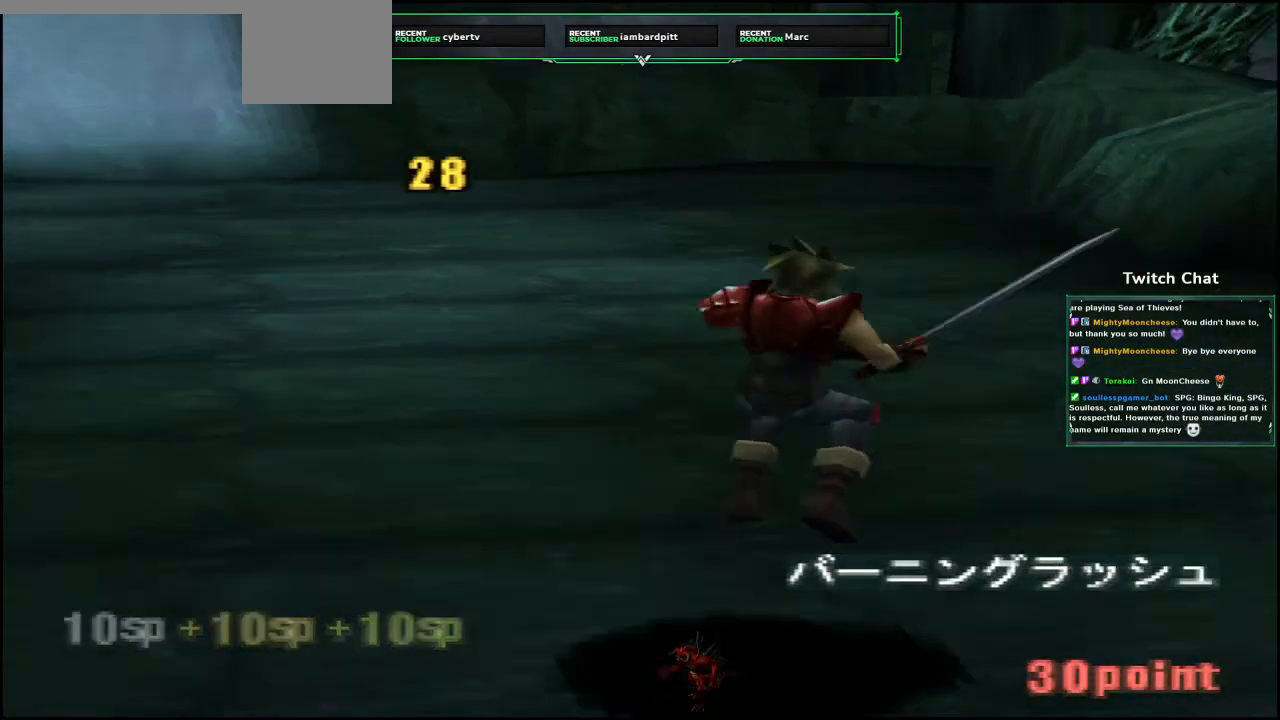
{"buttons": [], "left_stick": "center", "right_stick": "center", "events": [[100, "R2", "down"], [167, "R2", "up"]]}